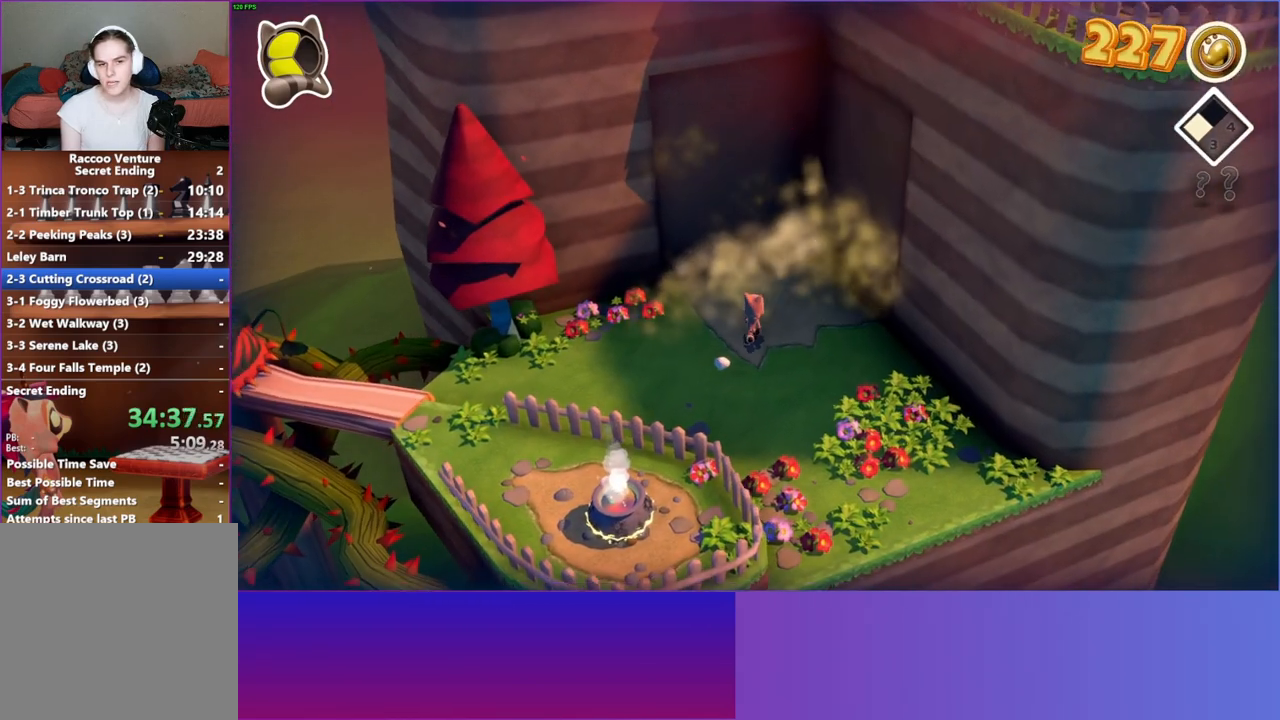
Gameplay with a controller (Xbox layout); each line is a JSON object with the inputs held at the frame after it. "events" lists button and stick changes between this image and that frame as [ms after this image, input, new state], when the widget could be followed in between.
{"buttons": [], "left_stick": "center", "right_stick": "center", "events": [[150, "left_stick", "center"]]}
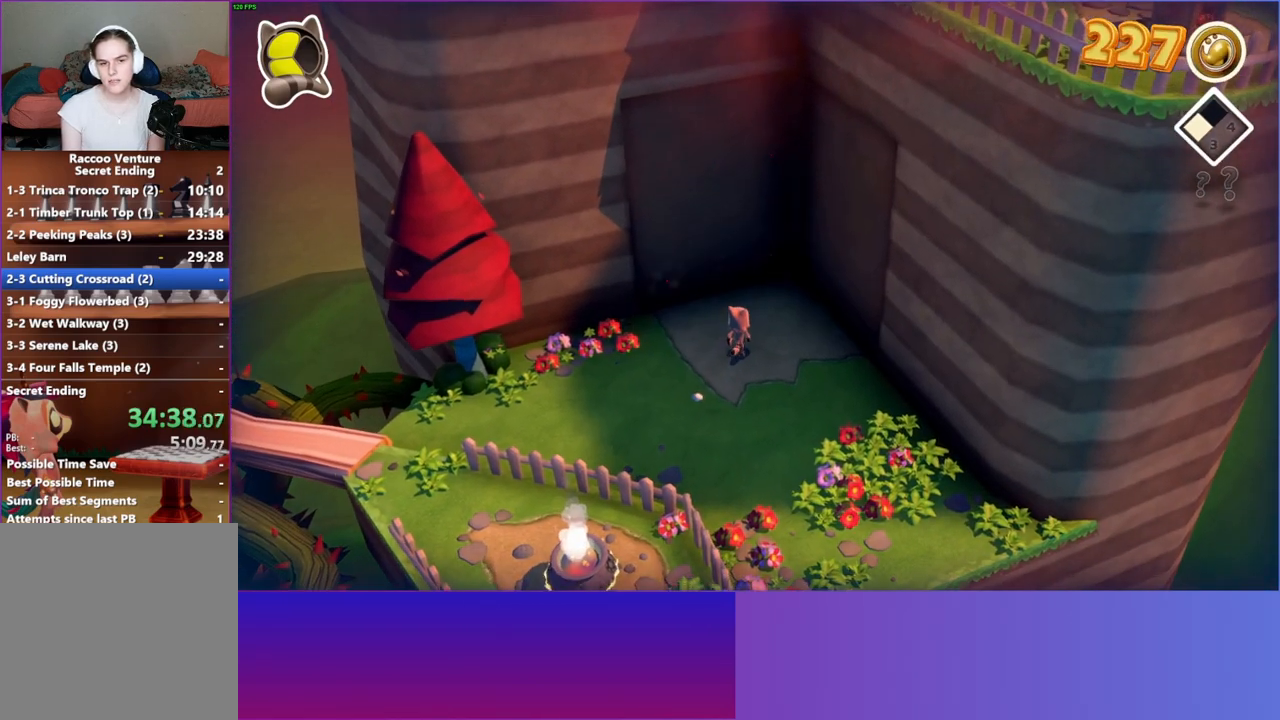
{"buttons": [], "left_stick": "center", "right_stick": "center", "events": []}
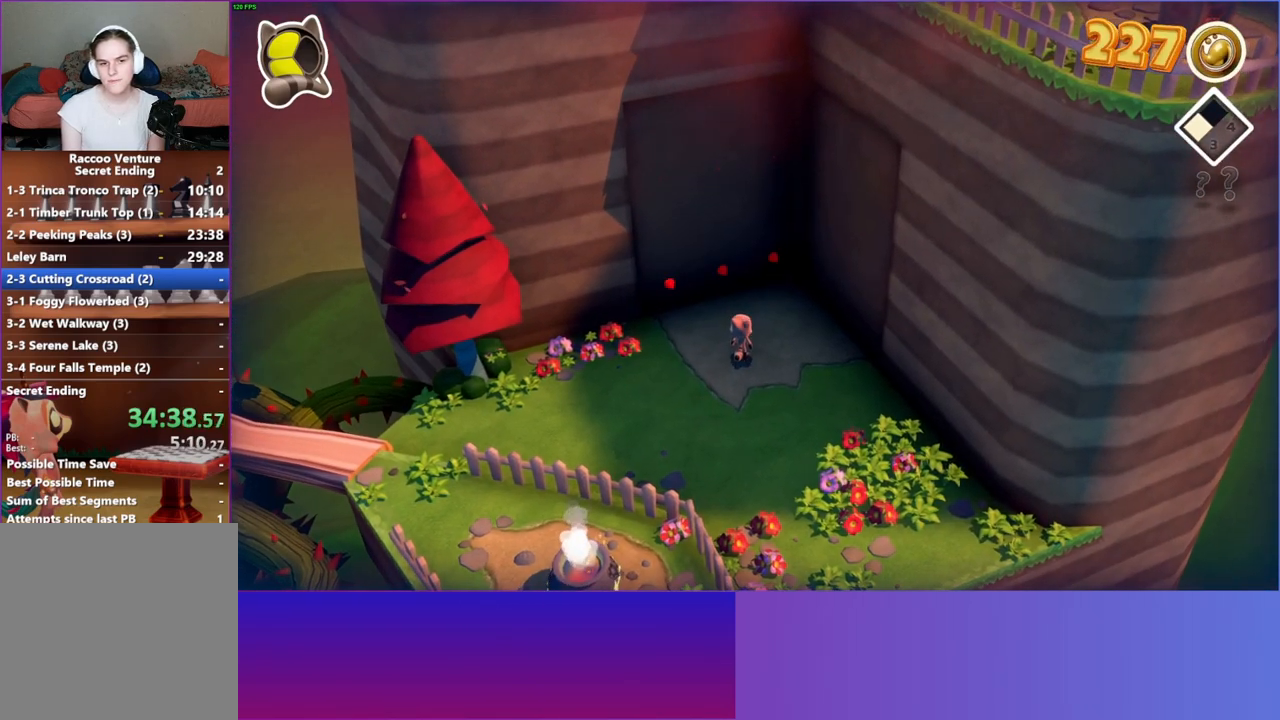
{"buttons": ["A"], "left_stick": "center", "right_stick": "center", "events": [[350, "A", "down"]]}
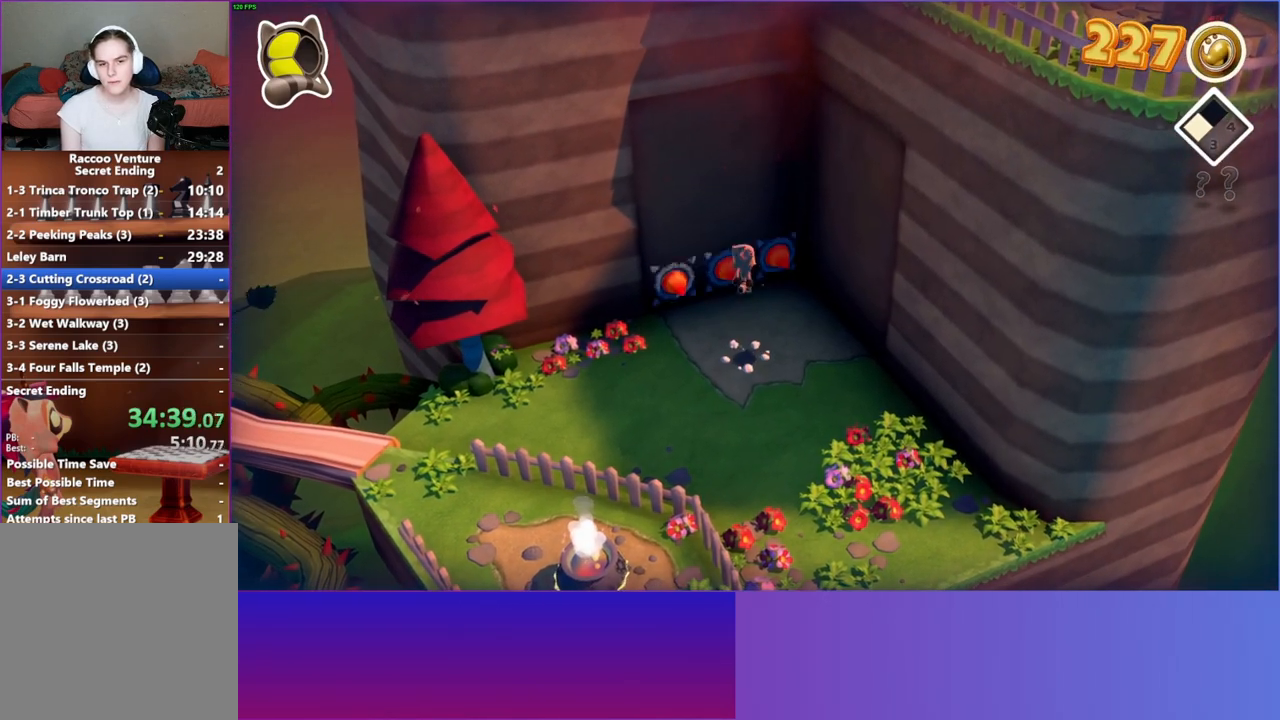
{"buttons": ["A"], "left_stick": "center", "right_stick": "center", "events": []}
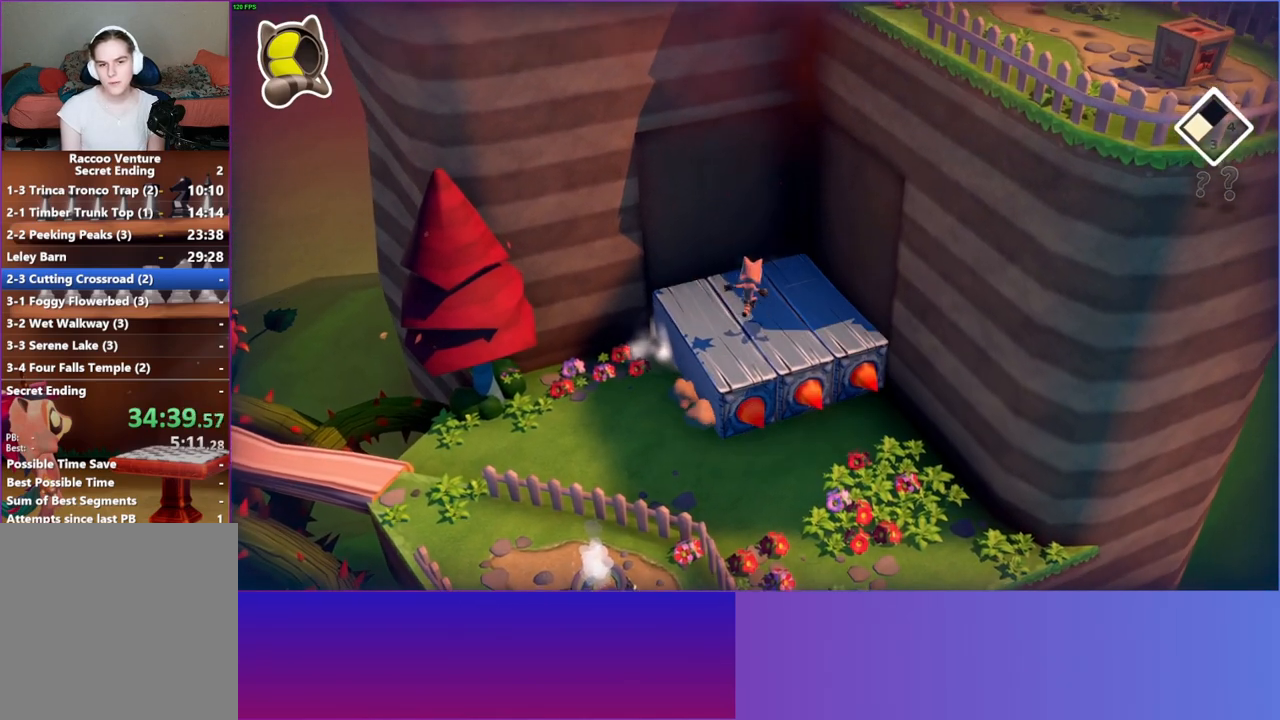
{"buttons": [], "left_stick": "center", "right_stick": "center", "events": [[17, "A", "up"], [17, "left_stick", "up"], [167, "left_stick", "center"]]}
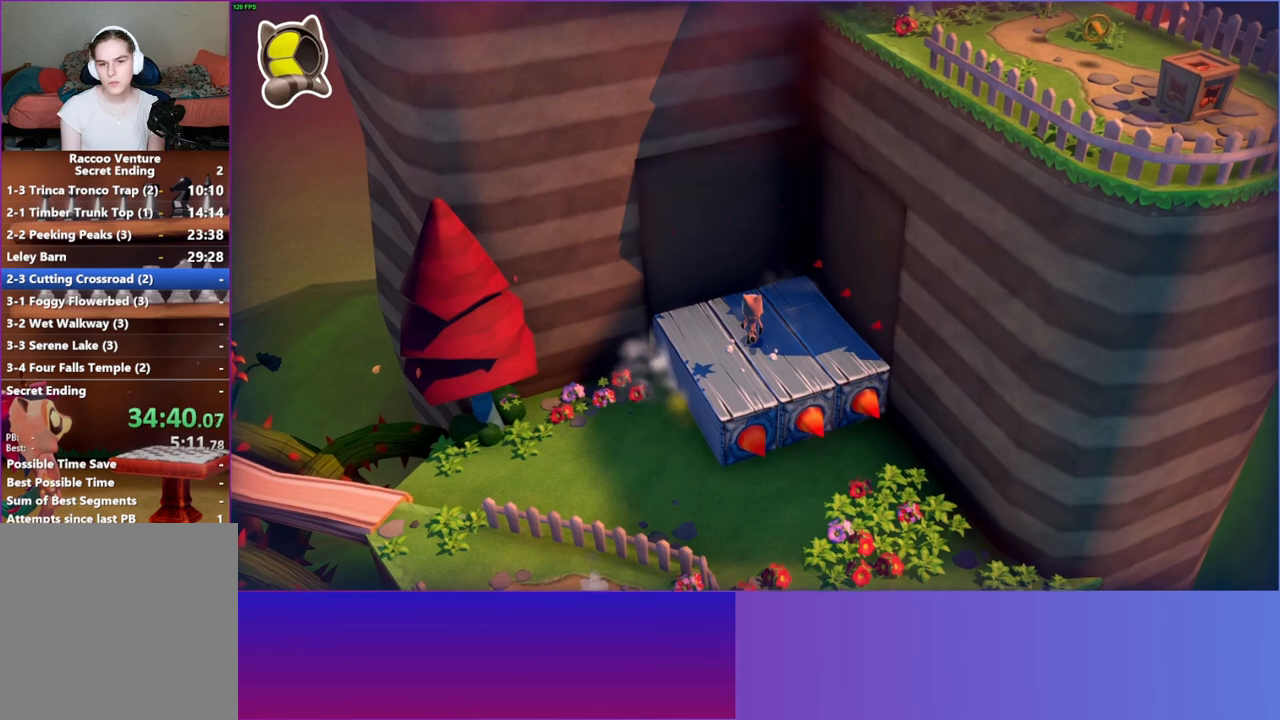
{"buttons": ["A"], "left_stick": "center", "right_stick": "center", "events": [[317, "A", "down"]]}
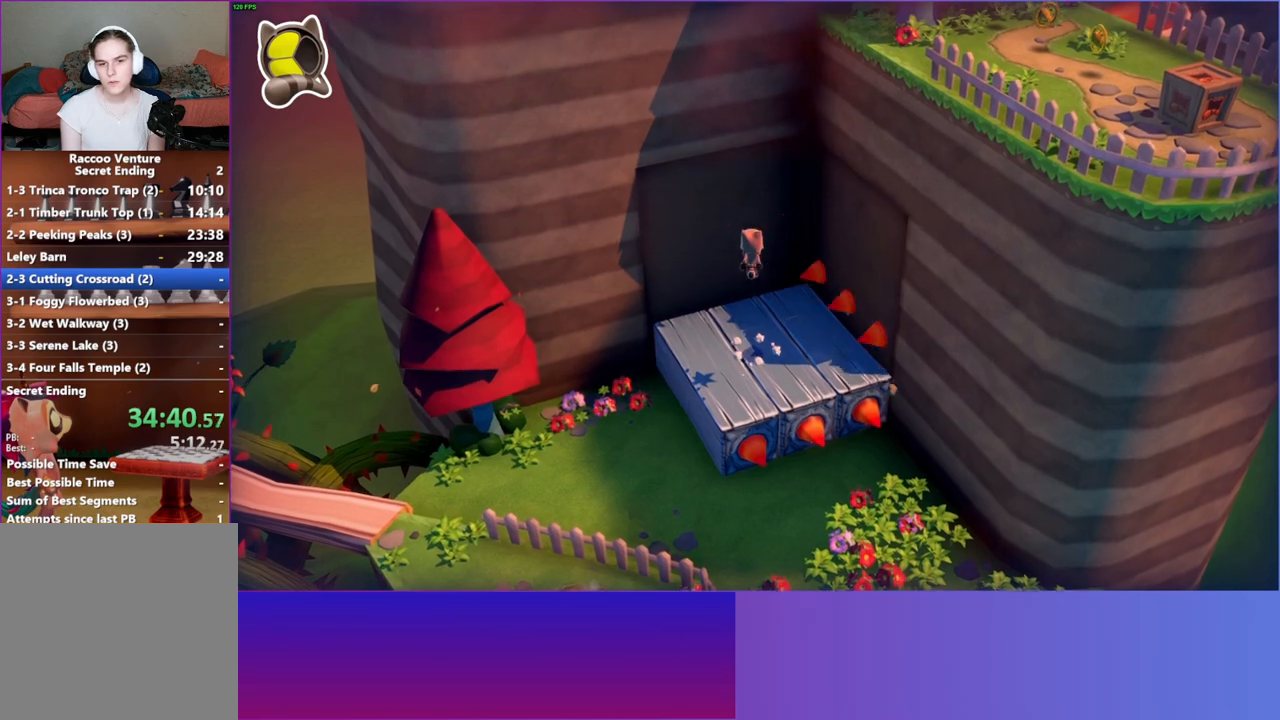
{"buttons": [], "left_stick": "up", "right_stick": "center", "events": [[467, "left_stick", "up"], [500, "A", "up"]]}
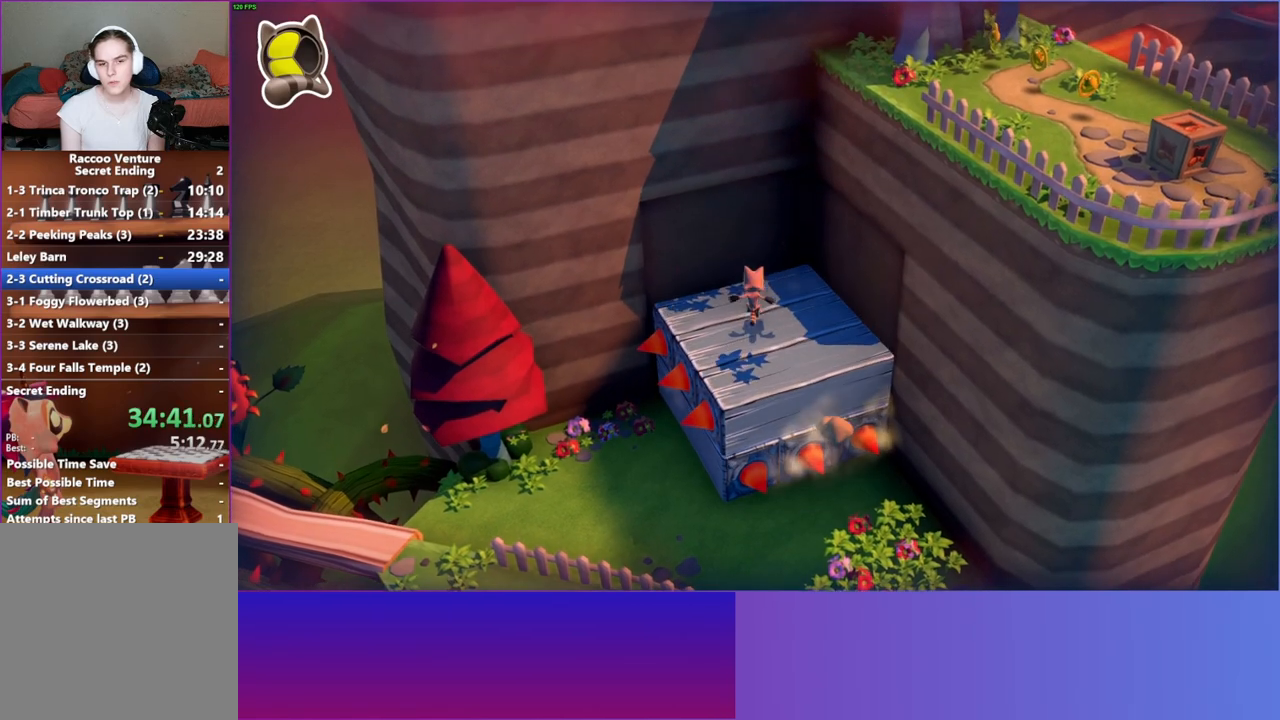
{"buttons": [], "left_stick": "center", "right_stick": "center", "events": [[50, "left_stick", "center"]]}
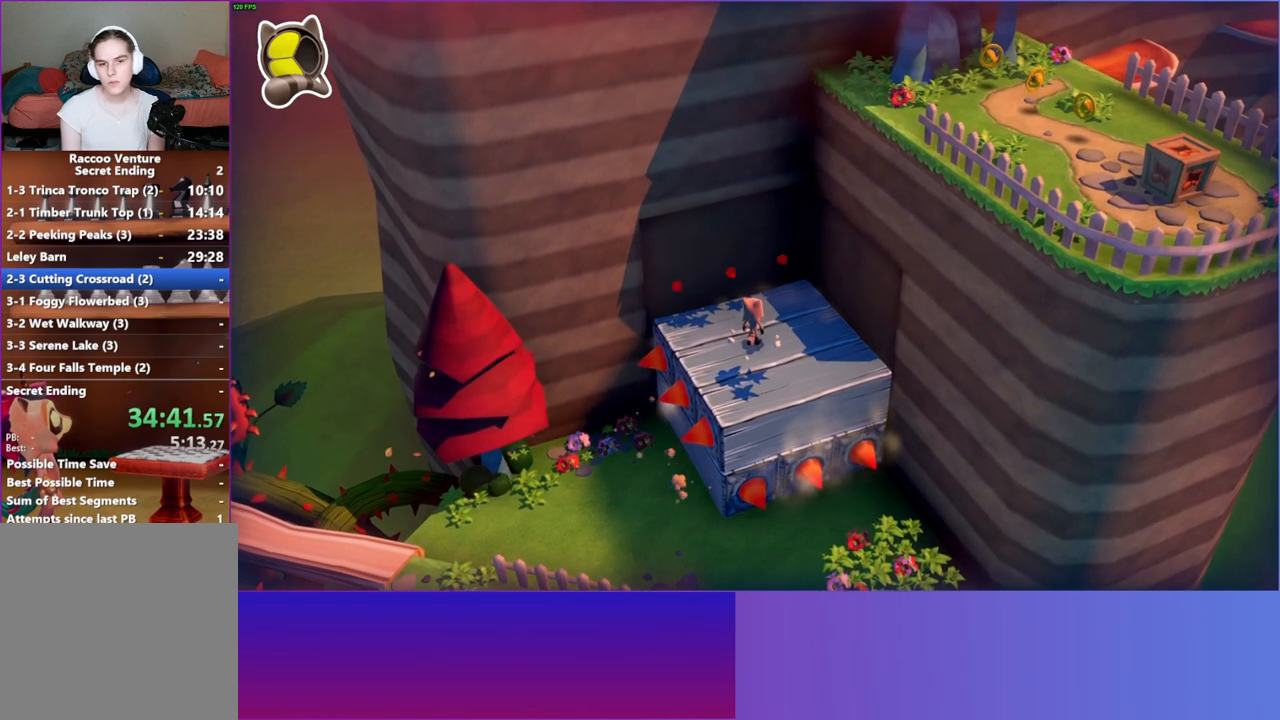
{"buttons": ["A"], "left_stick": "center", "right_stick": "center", "events": [[250, "A", "down"]]}
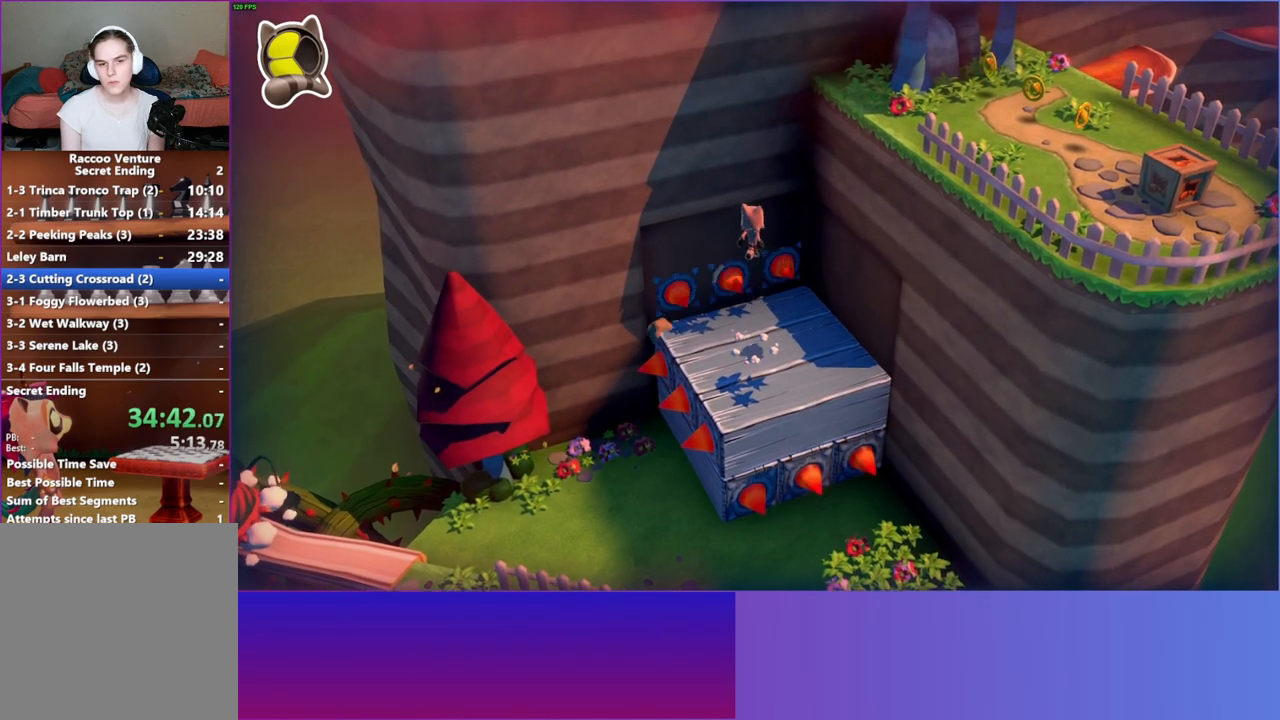
{"buttons": [], "left_stick": "center", "right_stick": "center", "events": [[400, "A", "up"]]}
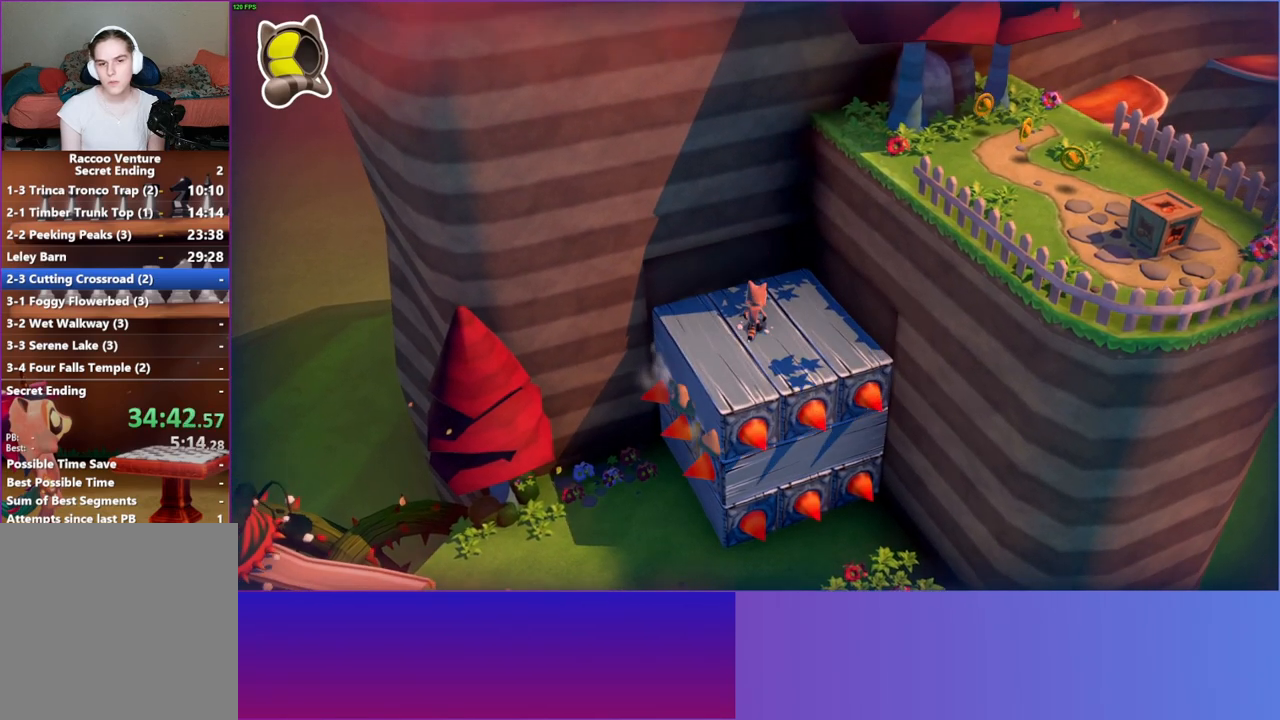
{"buttons": [], "left_stick": "up-right", "right_stick": "center", "events": [[333, "left_stick", "up-right"]]}
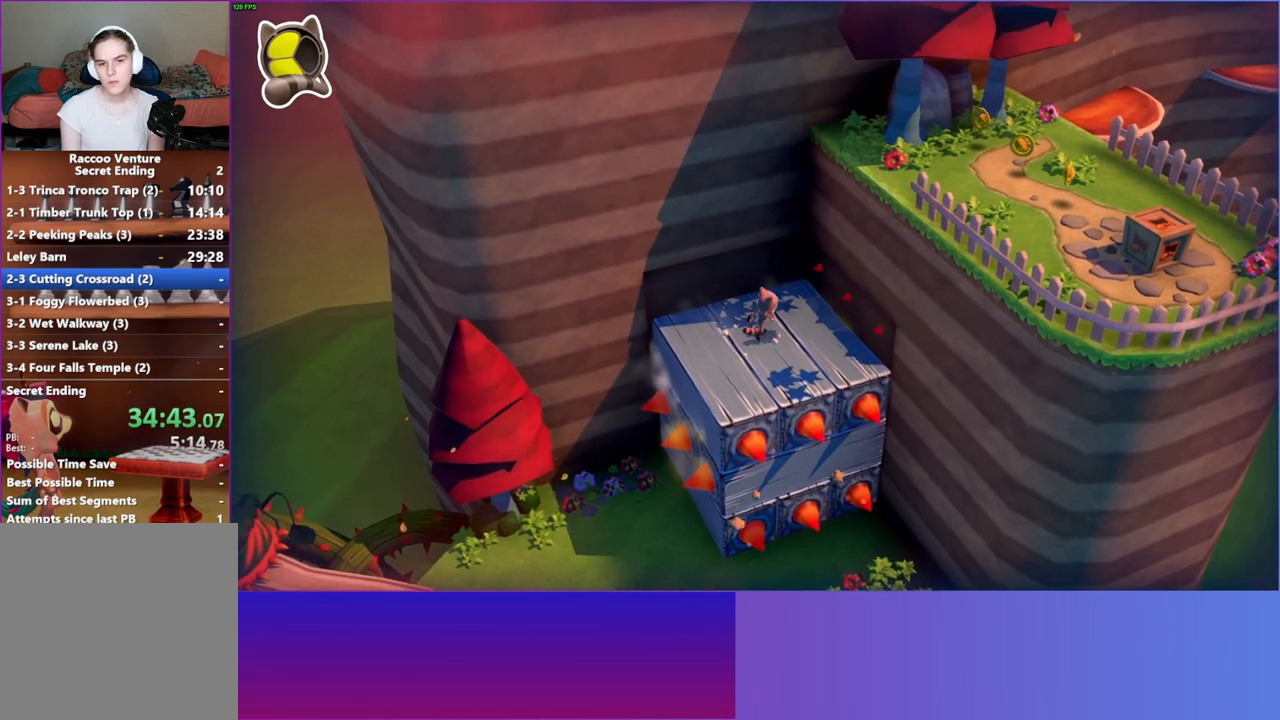
{"buttons": [], "left_stick": "right", "right_stick": "center", "events": [[133, "A", "down"], [317, "A", "up"], [367, "left_stick", "right"]]}
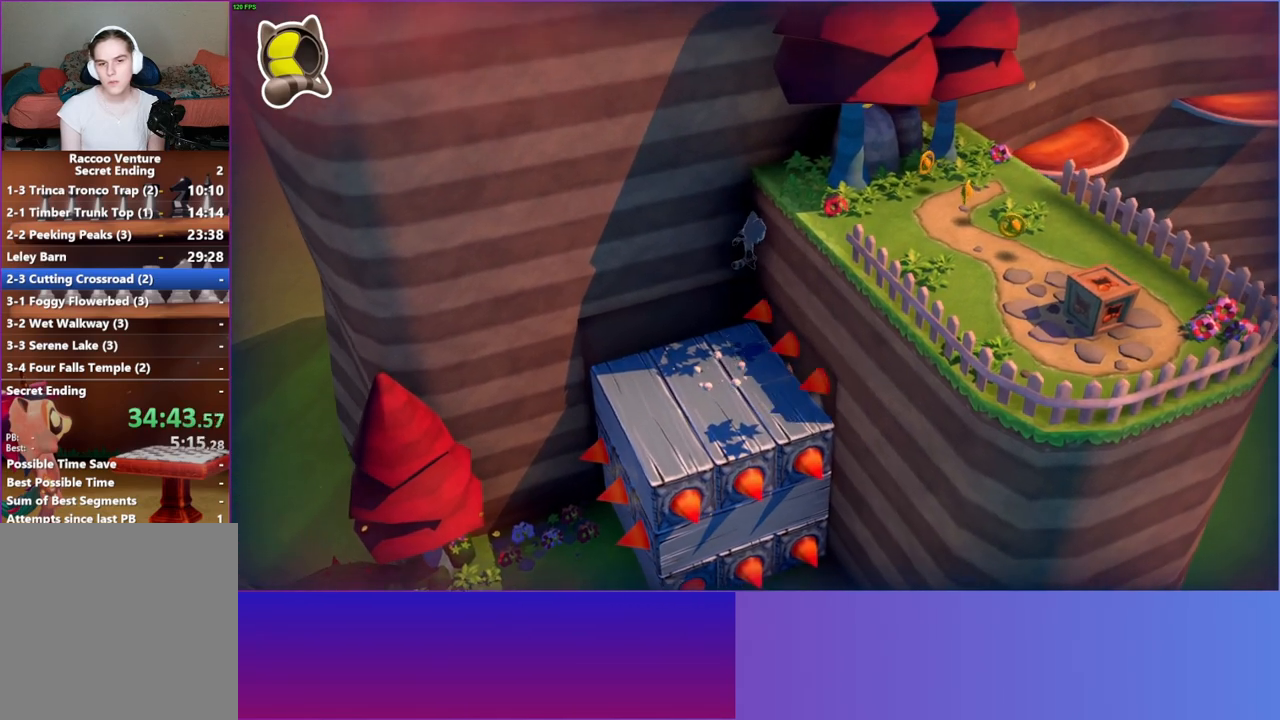
{"buttons": ["A"], "left_stick": "right", "right_stick": "center", "events": [[217, "A", "down"]]}
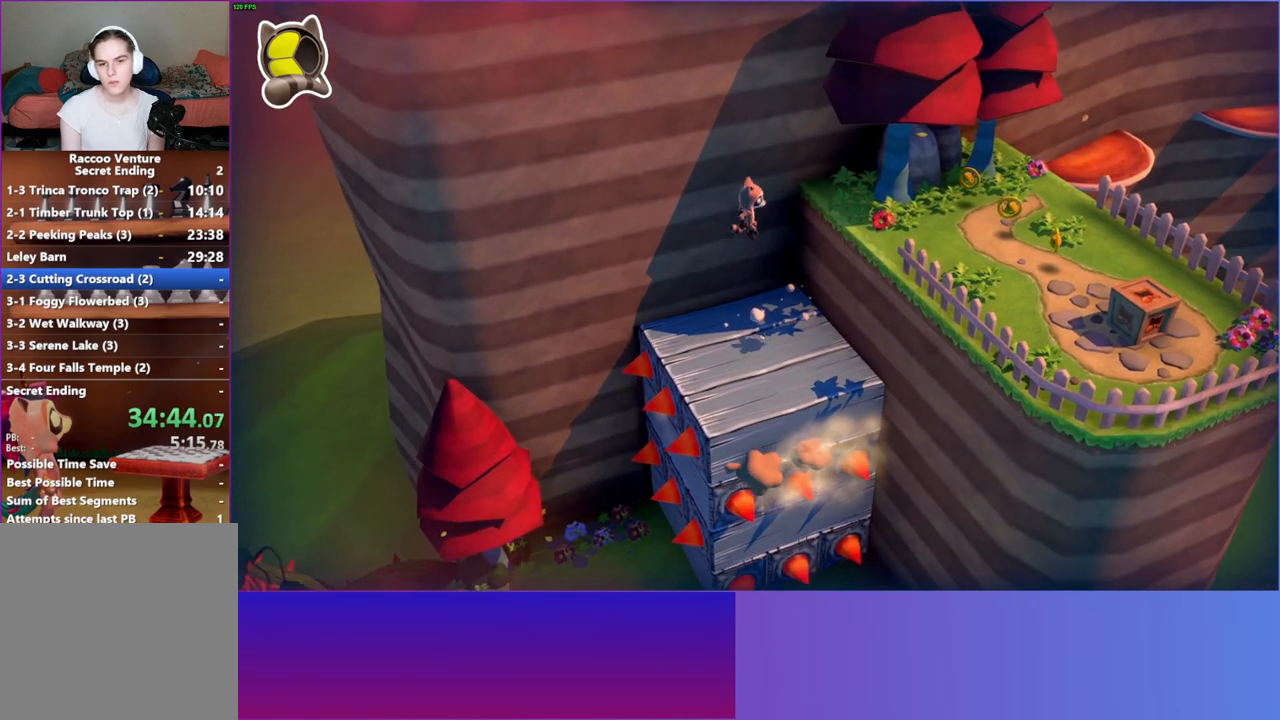
{"buttons": [], "left_stick": "up-right", "right_stick": "center", "events": [[233, "A", "up"], [383, "left_stick", "up-right"]]}
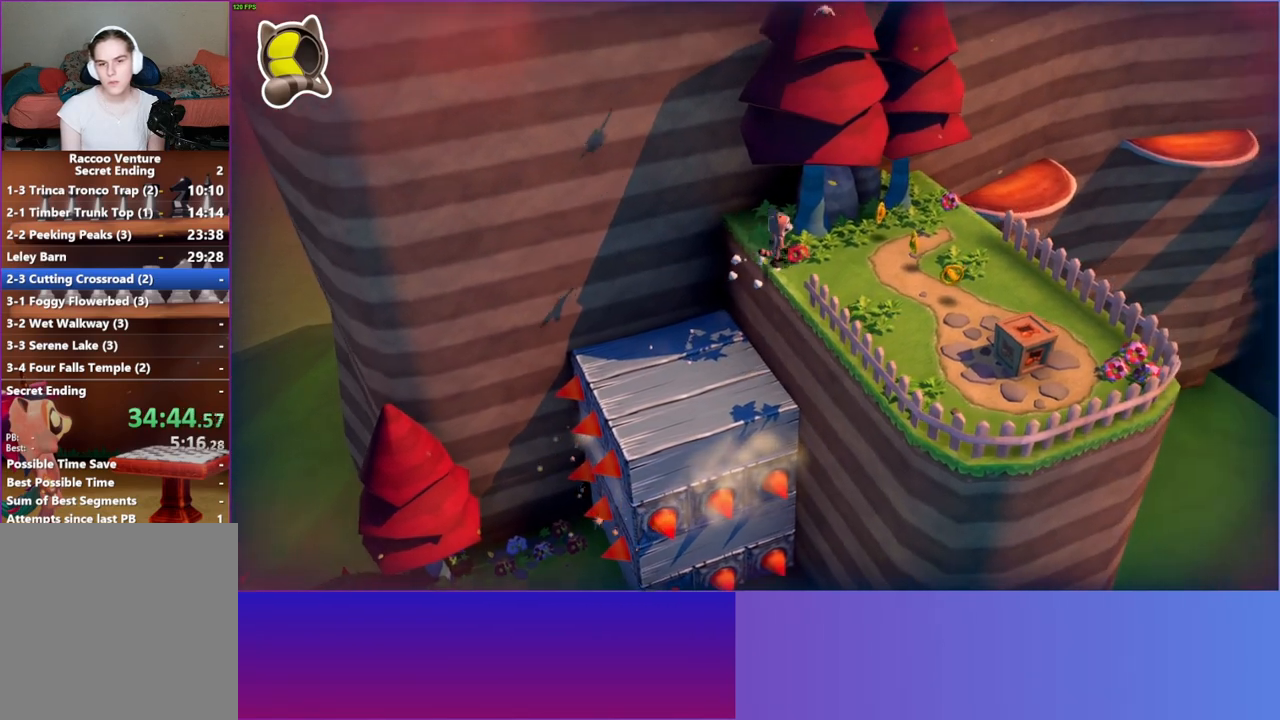
{"buttons": [], "left_stick": "down-right", "right_stick": "center", "events": [[117, "left_stick", "right"], [217, "left_stick", "down-right"], [350, "Y", "down"], [500, "Y", "up"]]}
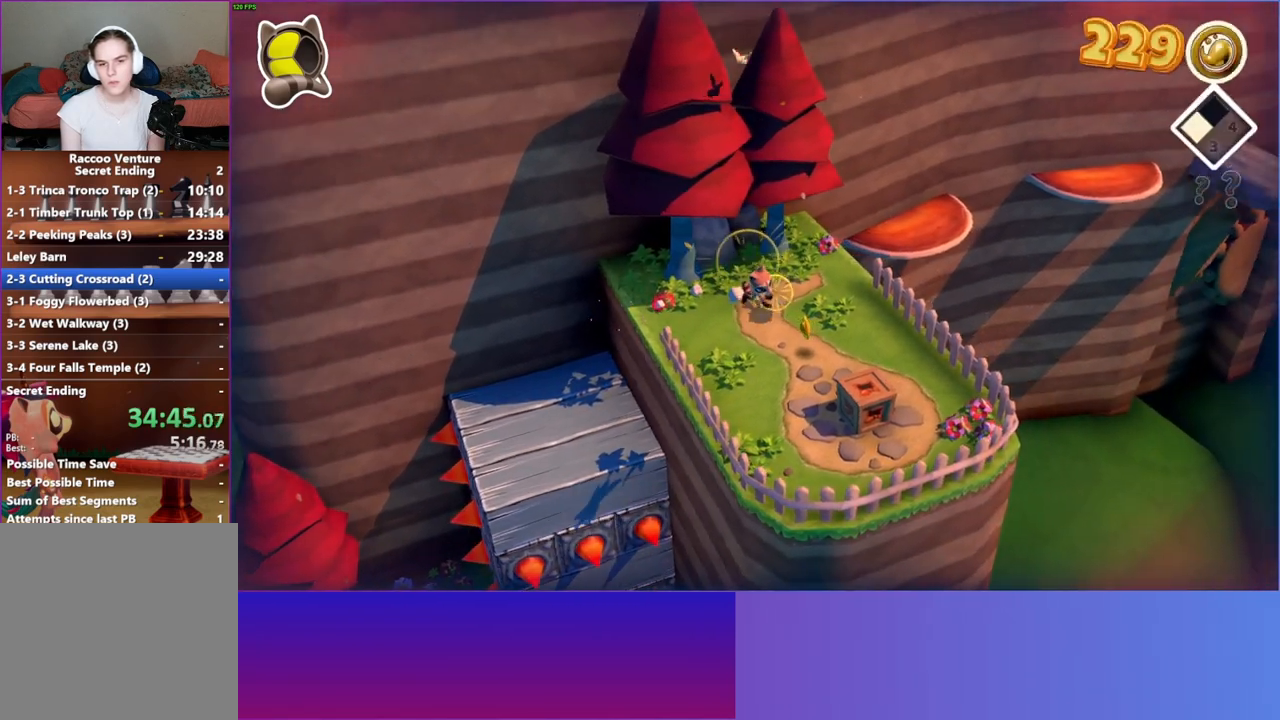
{"buttons": [], "left_stick": "right", "right_stick": "center", "events": [[117, "left_stick", "down"], [433, "left_stick", "right"]]}
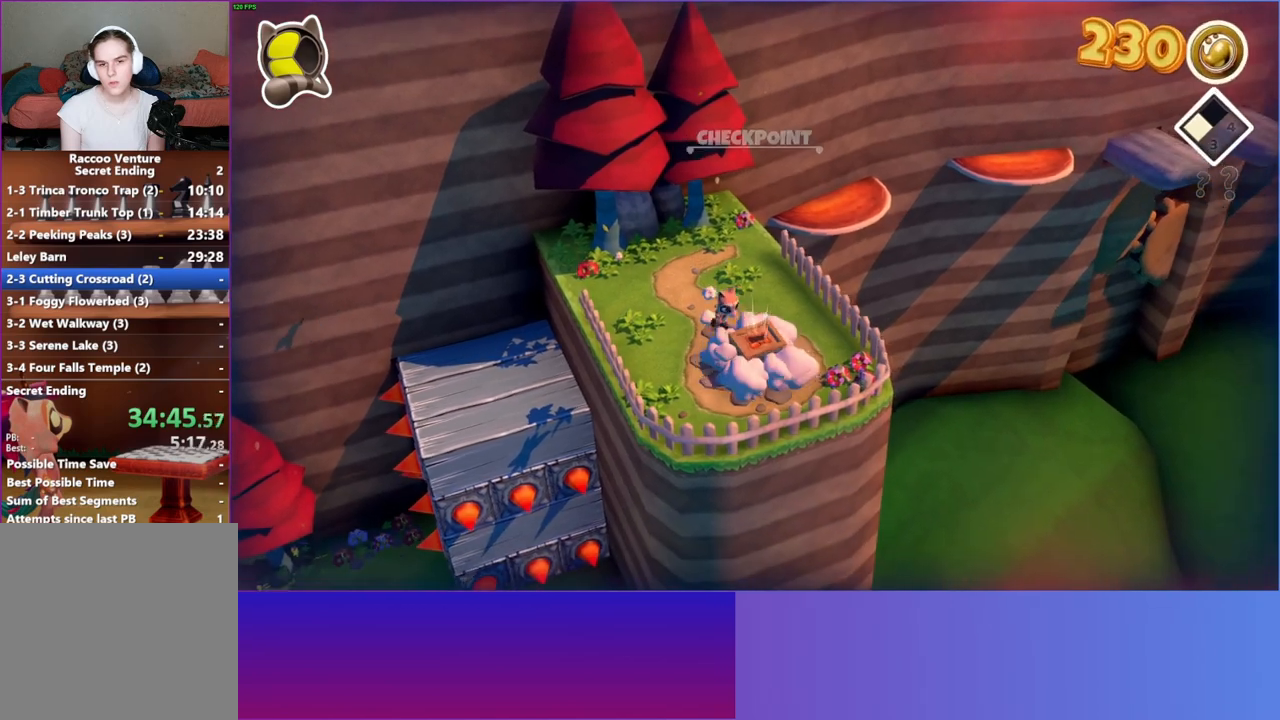
{"buttons": [], "left_stick": "up", "right_stick": "center", "events": [[50, "left_stick", "up"], [183, "Y", "down"], [267, "Y", "up"]]}
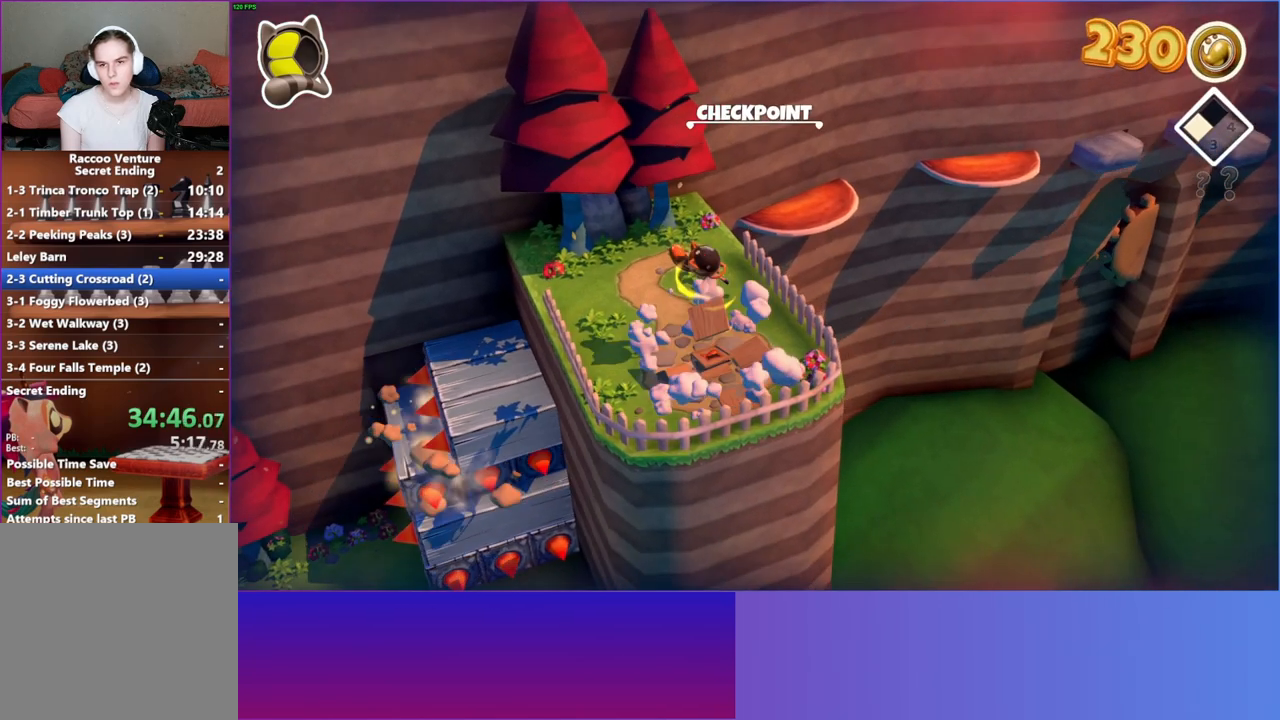
{"buttons": [], "left_stick": "up", "right_stick": "center", "events": []}
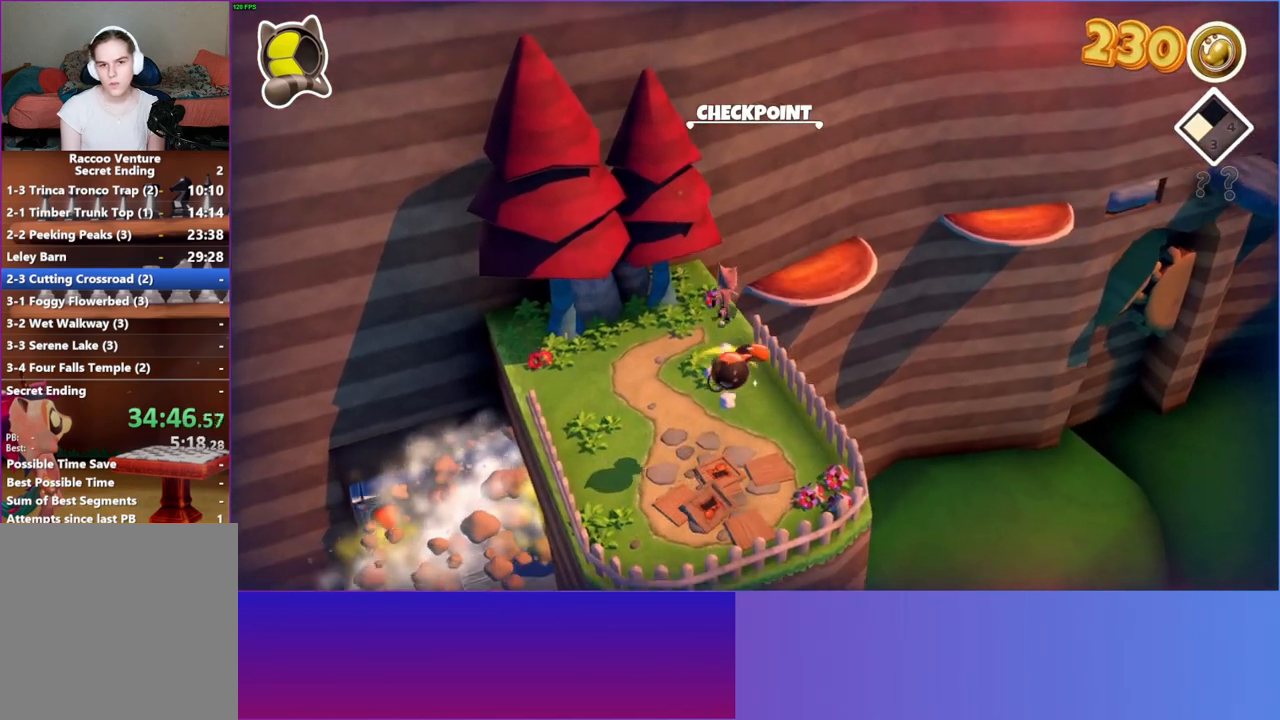
{"buttons": [], "left_stick": "up-right", "right_stick": "center", "events": [[50, "A", "down"], [67, "left_stick", "up-right"], [233, "A", "up"]]}
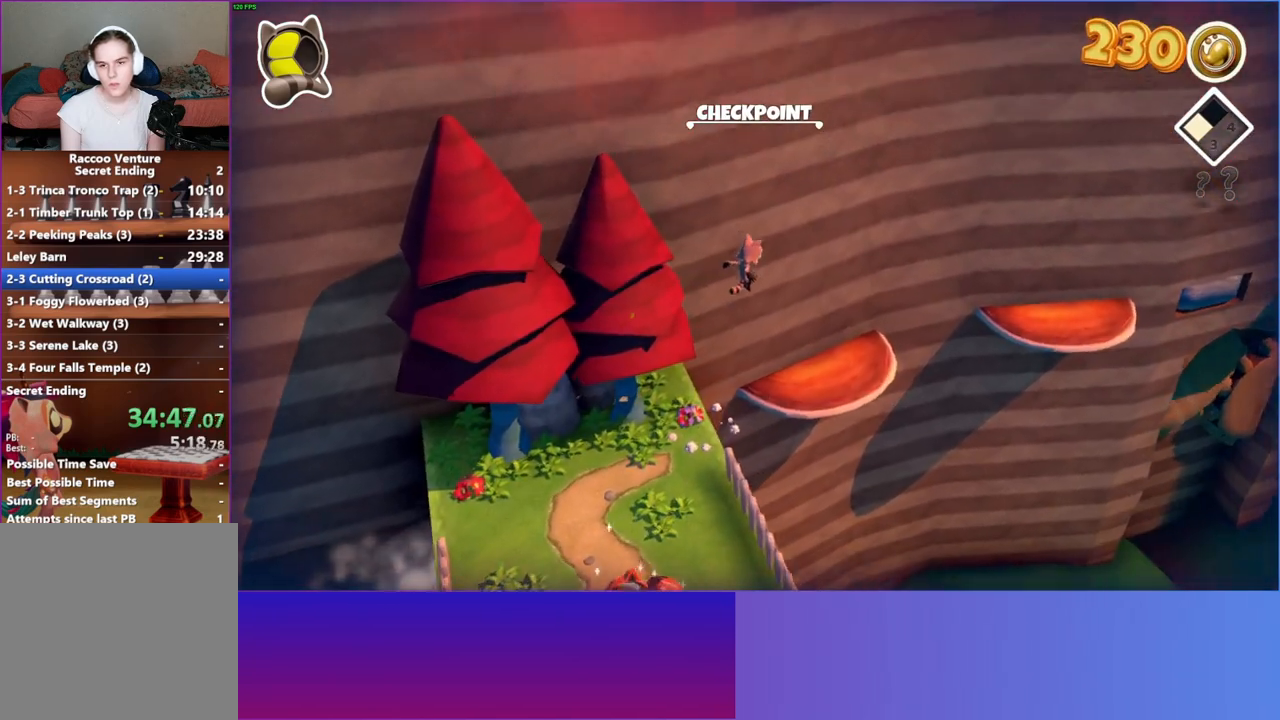
{"buttons": [], "left_stick": "right", "right_stick": "center", "events": [[83, "left_stick", "right"]]}
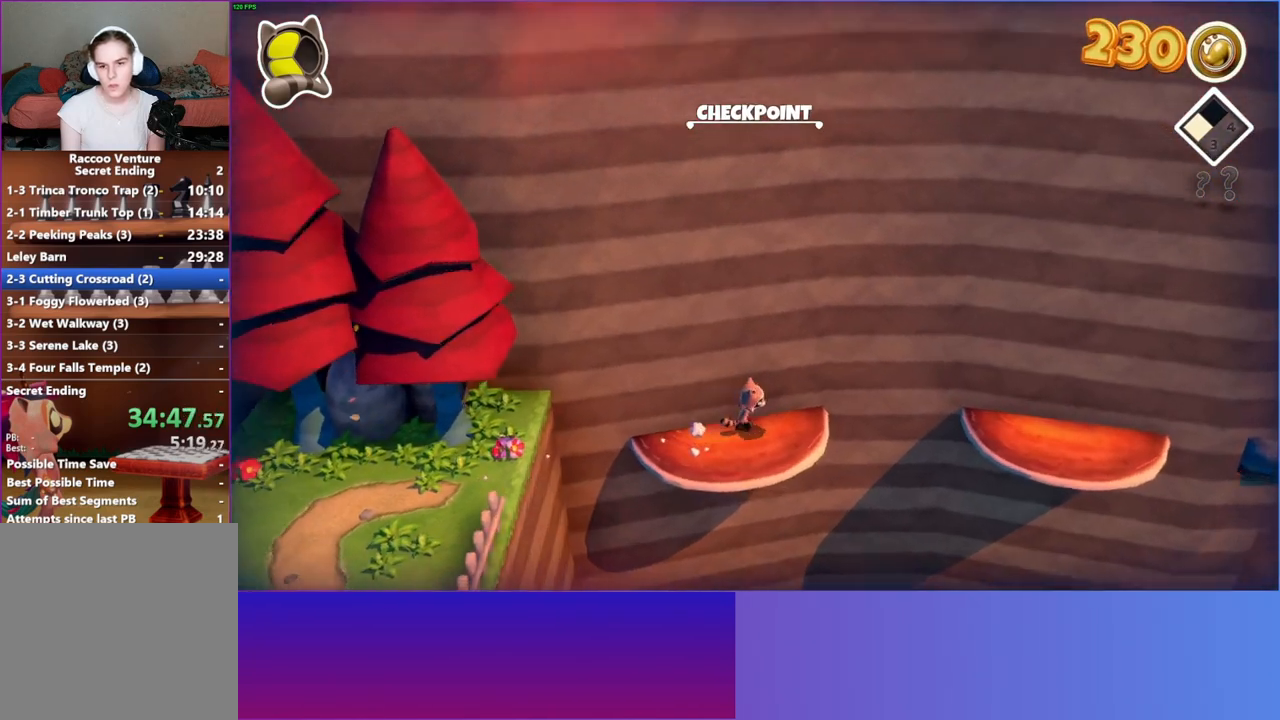
{"buttons": ["A"], "left_stick": "right", "right_stick": "center", "events": [[183, "A", "down"]]}
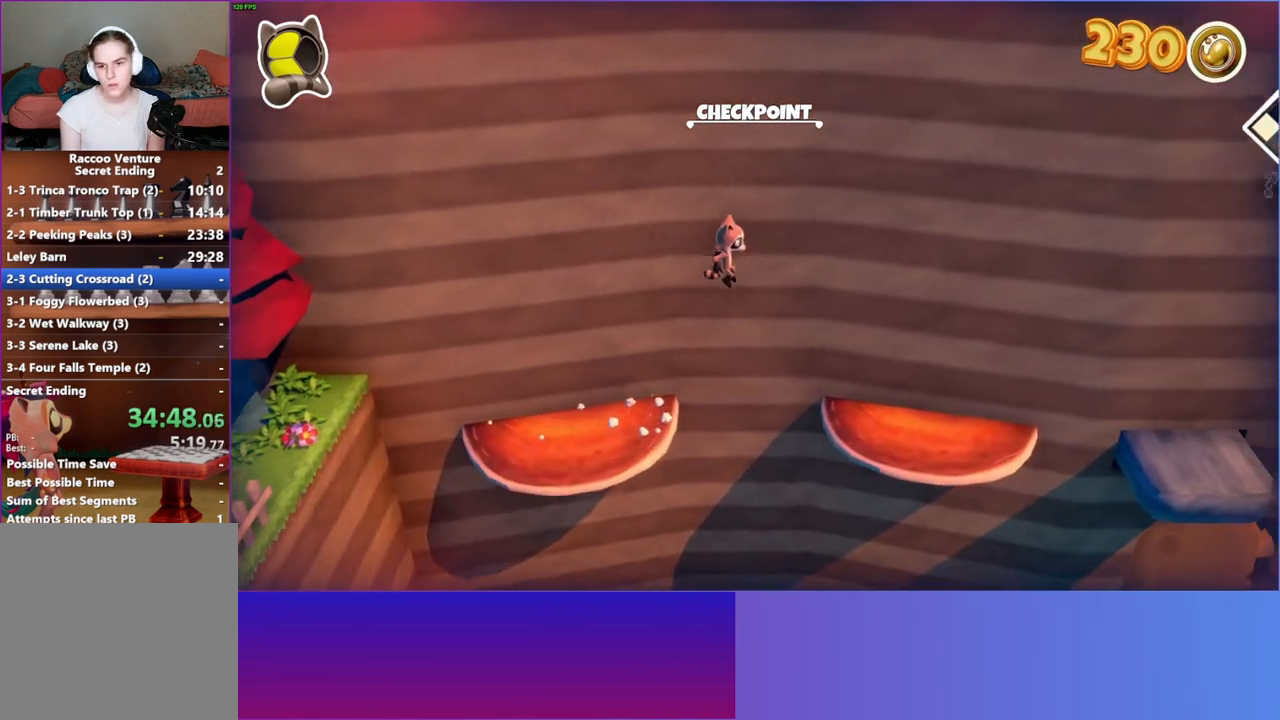
{"buttons": [], "left_stick": "right", "right_stick": "center", "events": [[150, "A", "up"]]}
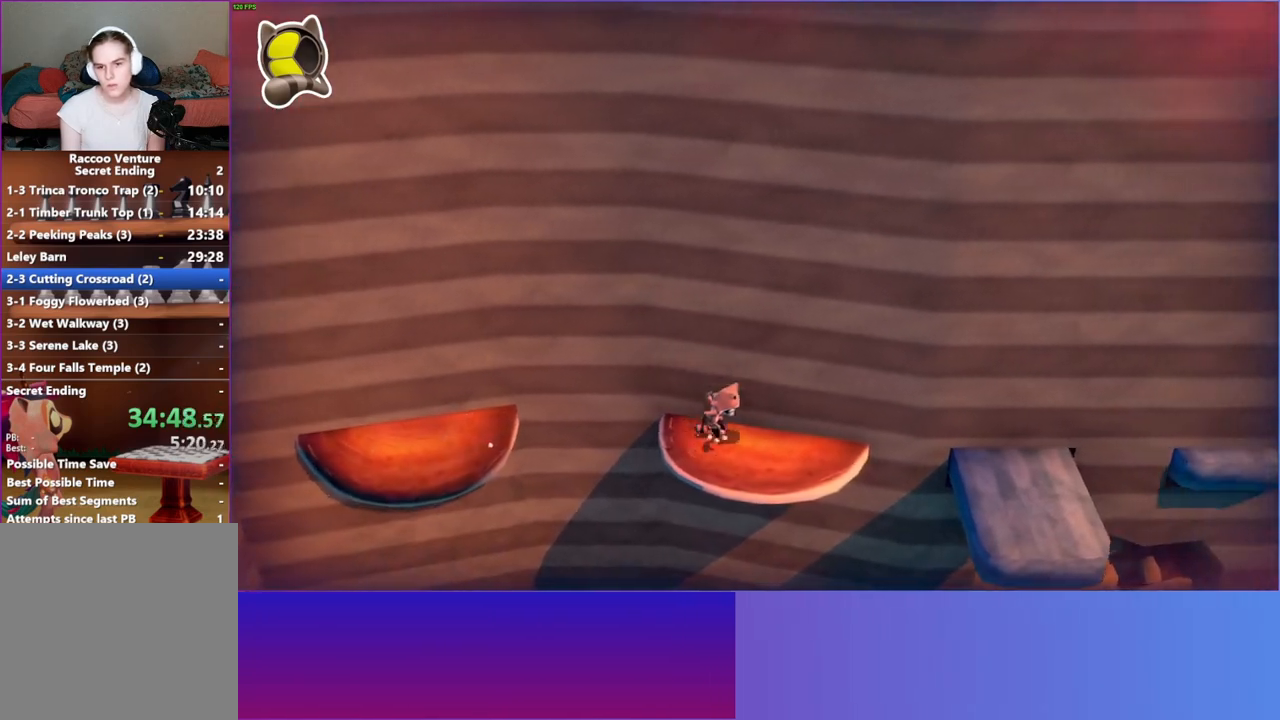
{"buttons": ["A"], "left_stick": "right", "right_stick": "center", "events": [[283, "A", "down"]]}
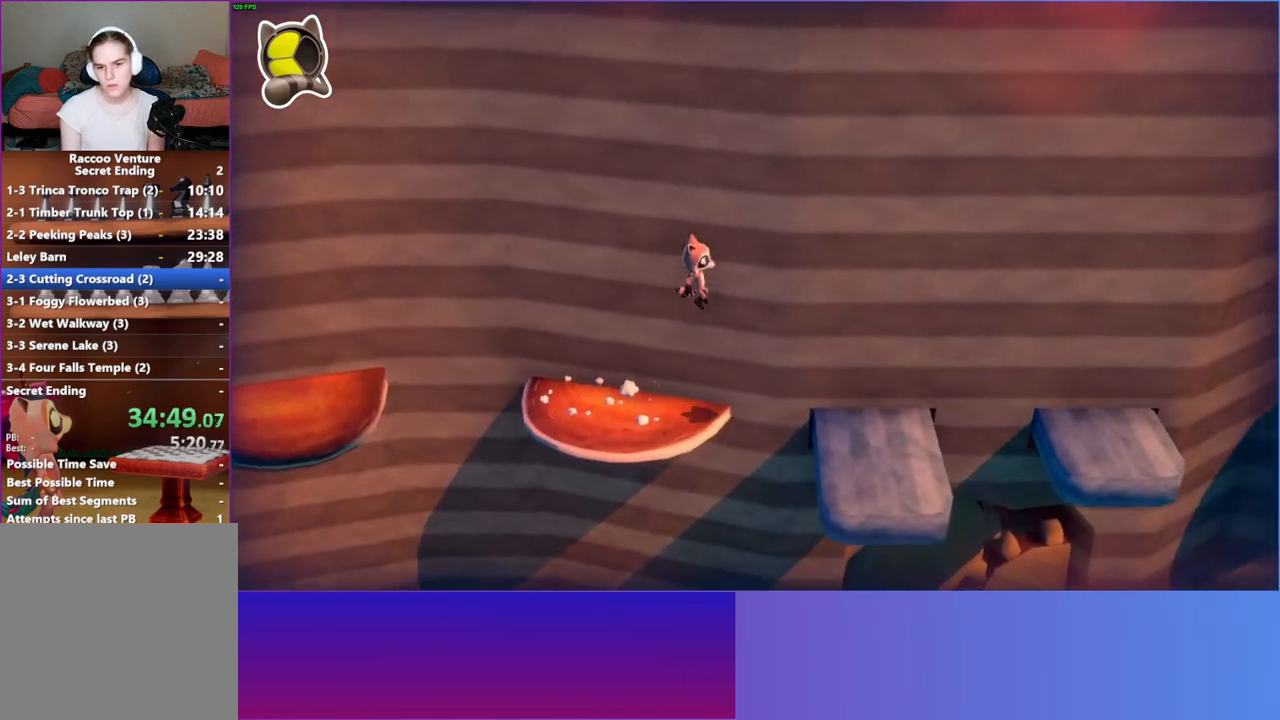
{"buttons": [], "left_stick": "right", "right_stick": "center", "events": [[33, "A", "up"]]}
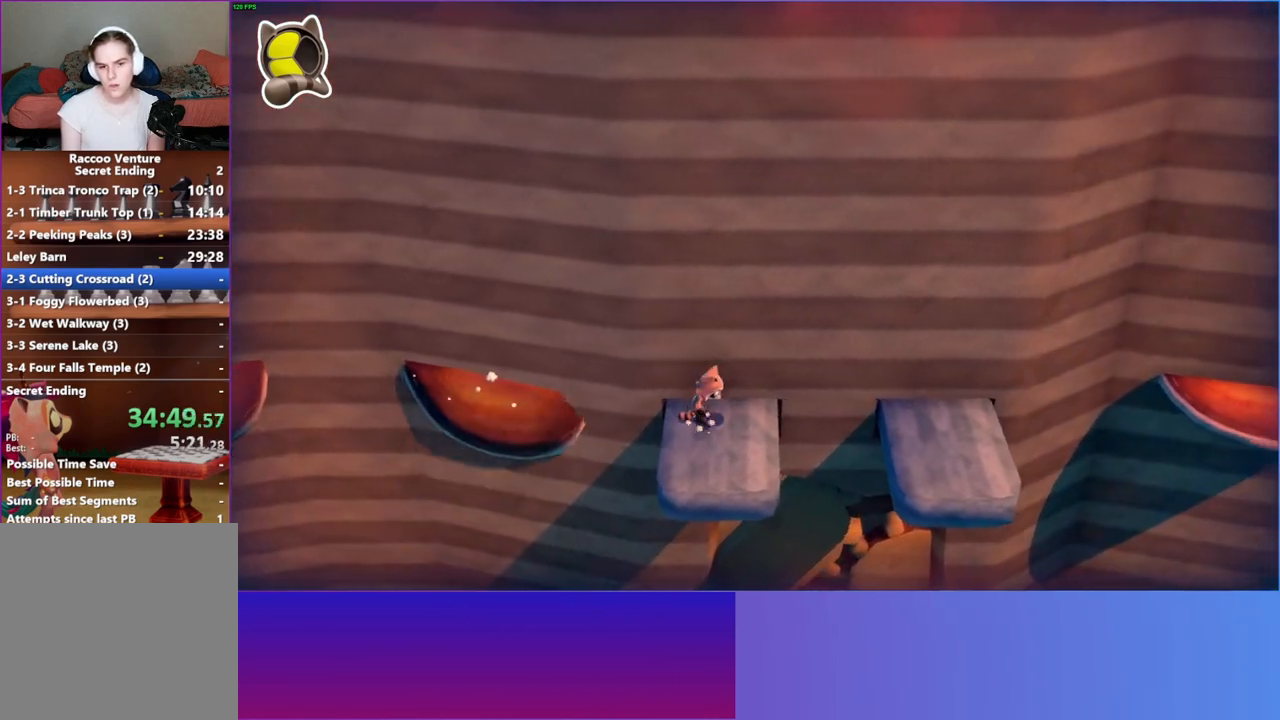
{"buttons": [], "left_stick": "right", "right_stick": "center", "events": [[167, "A", "down"], [400, "A", "up"]]}
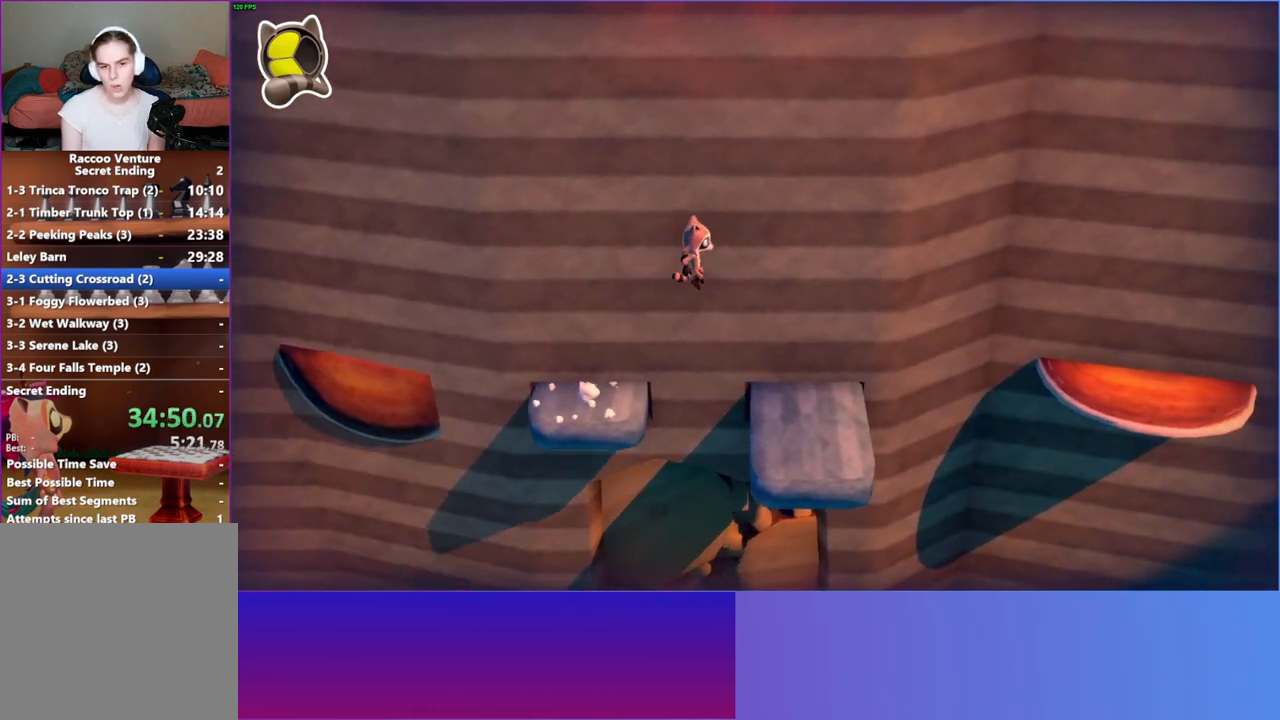
{"buttons": [], "left_stick": "right", "right_stick": "center", "events": [[17, "Y", "down"], [133, "Y", "up"]]}
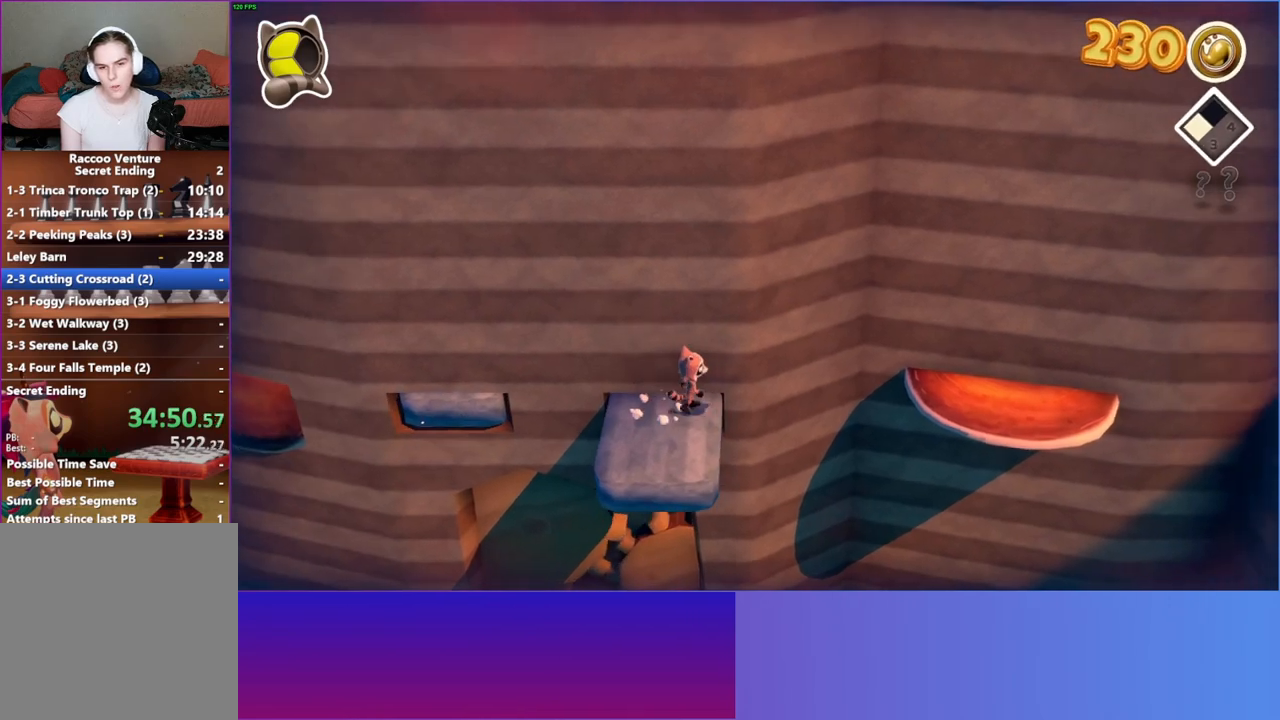
{"buttons": ["A"], "left_stick": "right", "right_stick": "center", "events": [[217, "A", "down"]]}
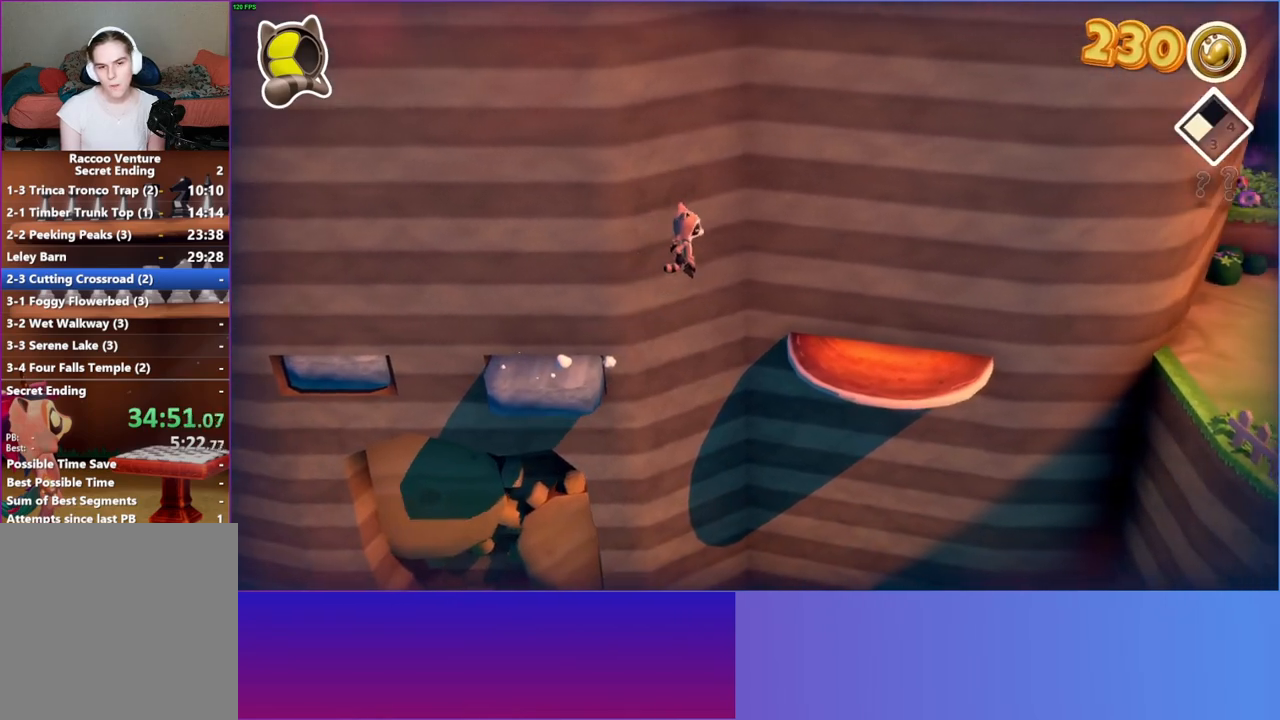
{"buttons": ["A"], "left_stick": "right", "right_stick": "center", "events": []}
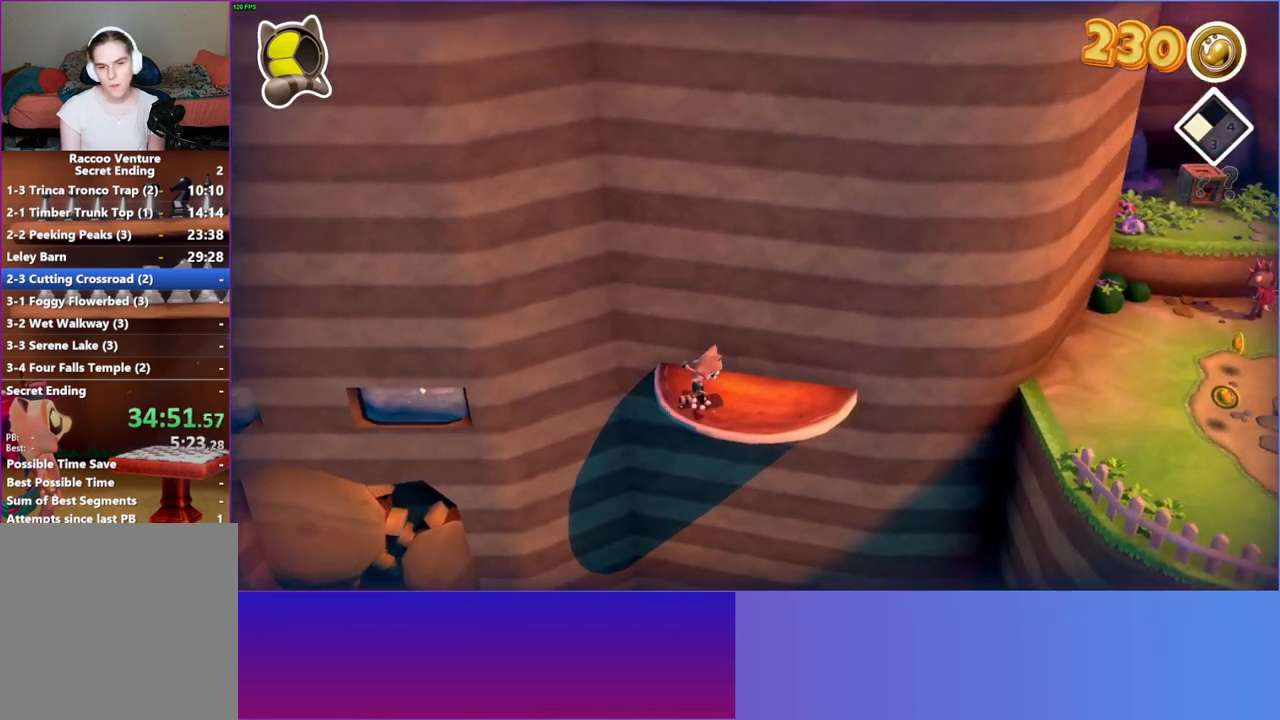
{"buttons": [], "left_stick": "right", "right_stick": "center", "events": [[33, "A", "up"]]}
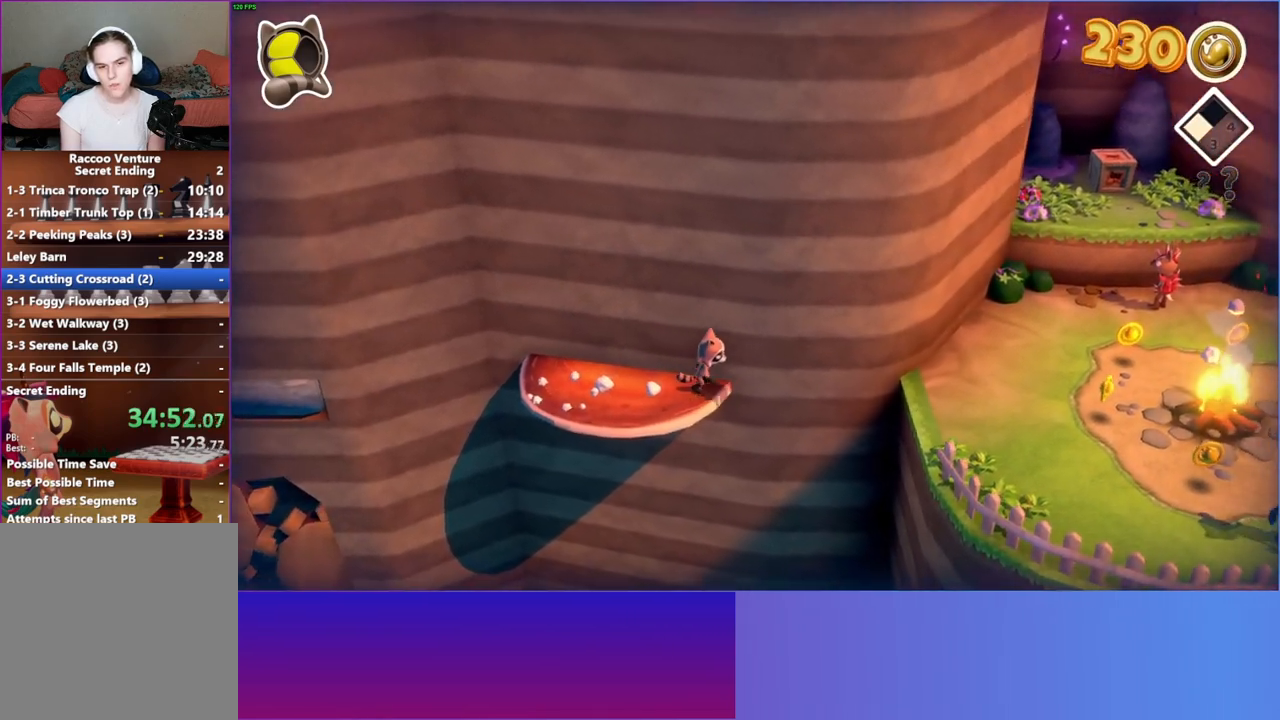
{"buttons": ["A"], "left_stick": "right", "right_stick": "center", "events": [[300, "A", "down"]]}